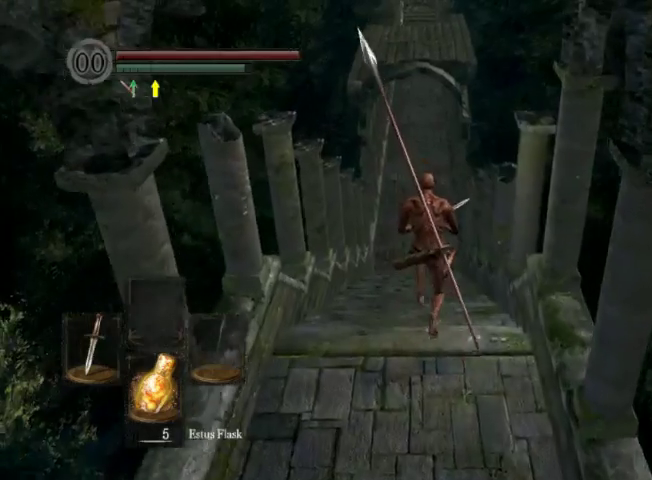
Gameplay with a controller (Xbox layout); each line is a JSON object with the inputs held at the frame after it (dt_ms = milliseconds from this image to that frame). "events" lists button and stick changes between this image and that frame as [ms after this image, input, new state], when the widget could be followed in between. This overlay highlights the sticks when they move; stick clicks (L3 R3) are not distinguishable. Not read: L2 L3 R2 R3.
{"dt_ms": 700, "buttons": ["B"], "left_stick": "up", "right_stick": "up", "events": [[233, "right_stick", "up"], [367, "right_stick", "center"], [667, "right_stick", "up"]]}
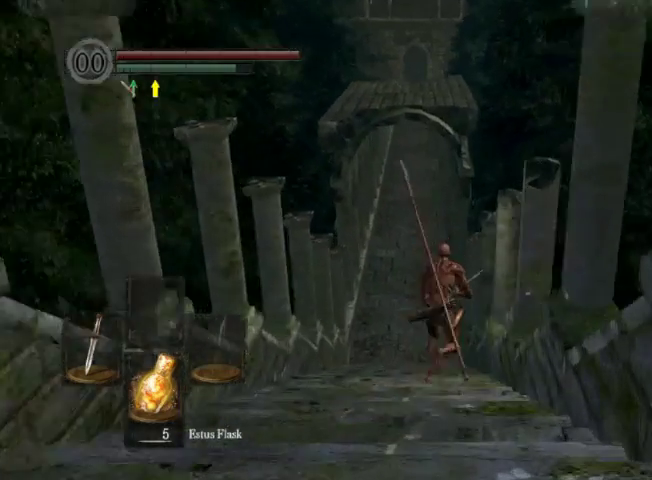
{"dt_ms": 400, "buttons": ["B"], "left_stick": "up", "right_stick": "up", "events": [[33, "right_stick", "center"], [367, "right_stick", "up"]]}
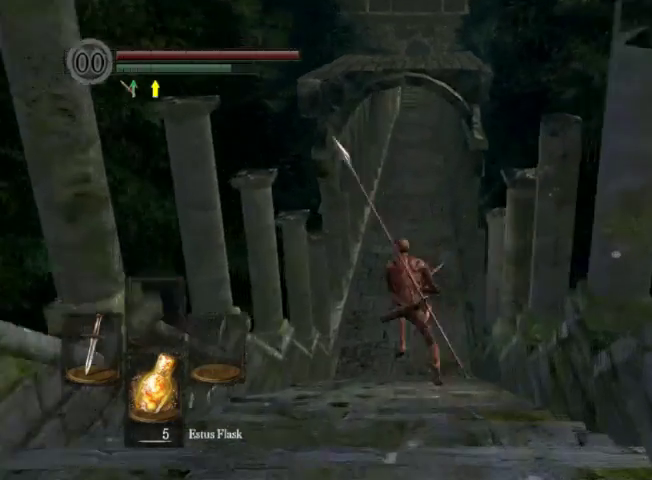
{"dt_ms": 300, "buttons": [], "left_stick": "up", "right_stick": "center", "events": [[67, "right_stick", "center"], [200, "B", "up"]]}
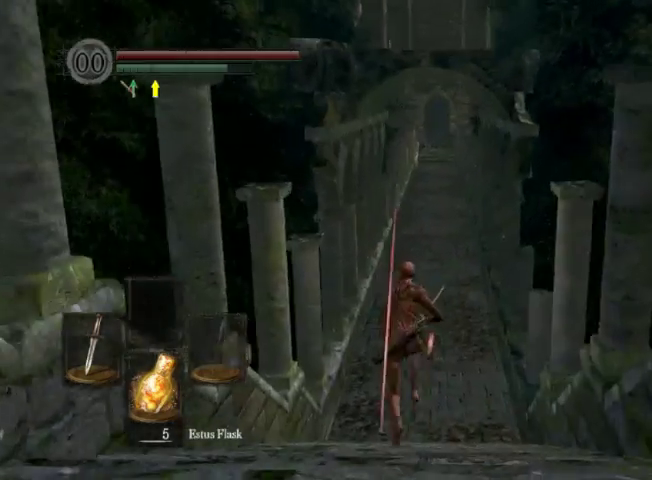
{"dt_ms": 600, "buttons": ["A"], "left_stick": "up", "right_stick": "center", "events": [[167, "START", "down"], [333, "START", "up"], [533, "A", "down"]]}
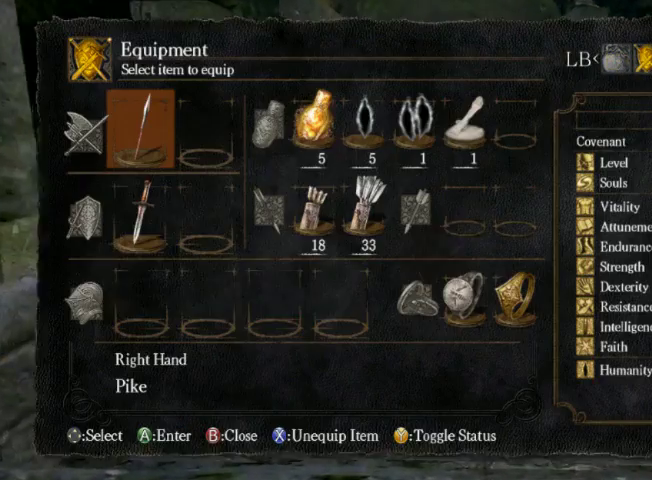
{"dt_ms": 600, "buttons": [], "left_stick": "up", "right_stick": "center", "events": [[67, "A", "up"]]}
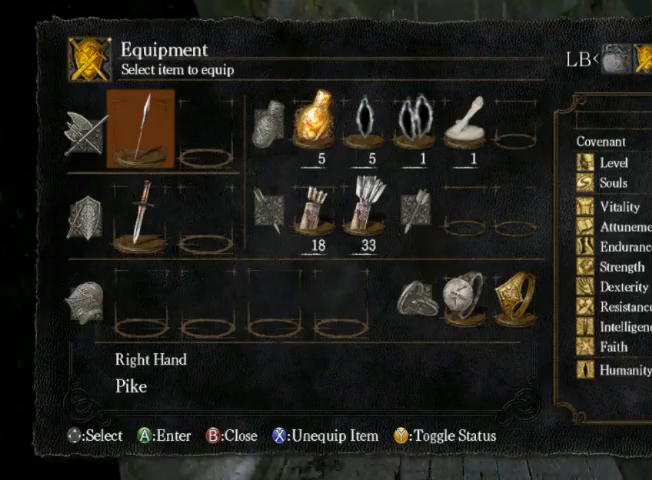
{"dt_ms": 700, "buttons": [], "left_stick": "up", "right_stick": "center", "events": [[500, "A", "down"], [633, "A", "up"]]}
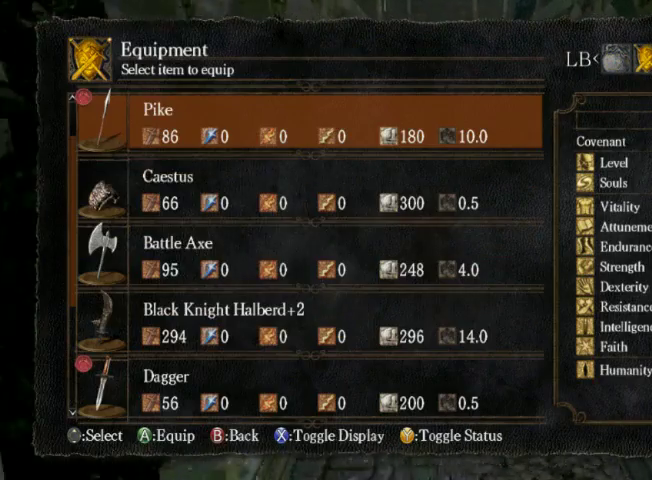
{"dt_ms": 300, "buttons": [], "left_stick": "up", "right_stick": "center", "events": []}
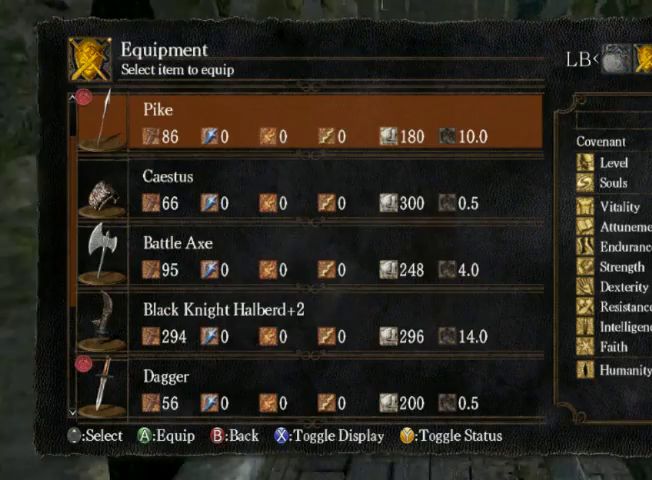
{"dt_ms": 300, "buttons": [], "left_stick": "up", "right_stick": "center", "events": []}
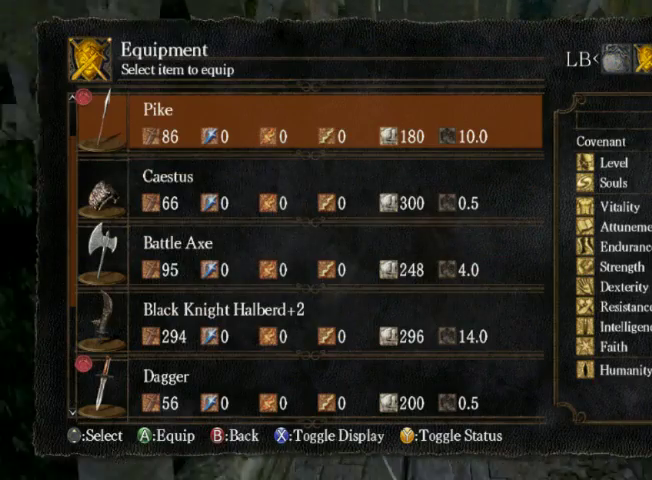
{"dt_ms": 700, "buttons": [], "left_stick": "up", "right_stick": "center", "events": [[200, "DPAD_DOWN", "down"], [267, "DPAD_DOWN", "up"]]}
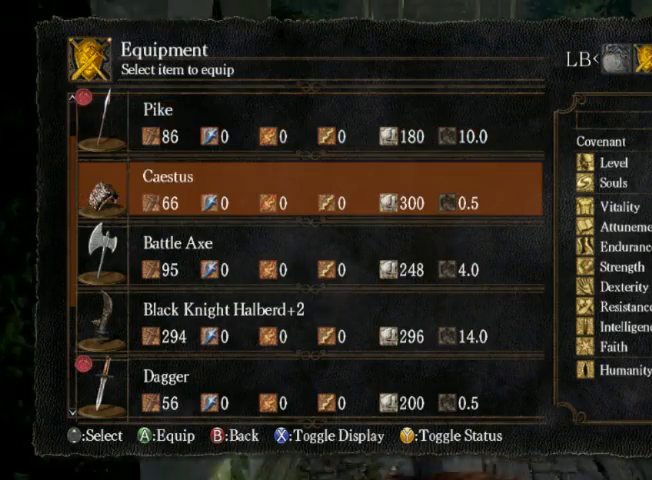
{"dt_ms": 600, "buttons": ["B"], "left_stick": "up", "right_stick": "center", "events": [[567, "B", "down"]]}
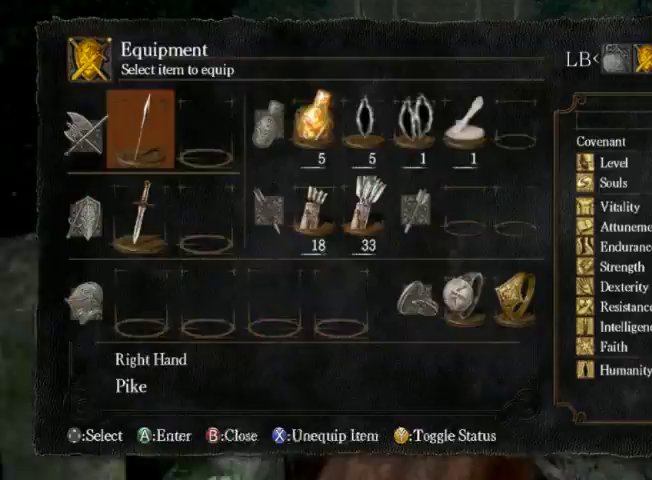
{"dt_ms": 400, "buttons": ["B"], "left_stick": "up", "right_stick": "center", "events": [[33, "B", "up"], [400, "B", "down"]]}
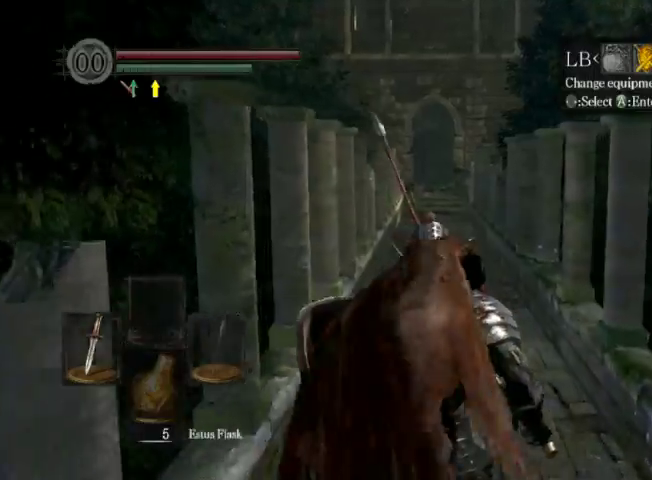
{"dt_ms": 600, "buttons": [], "left_stick": "up", "right_stick": "center", "events": [[67, "B", "up"]]}
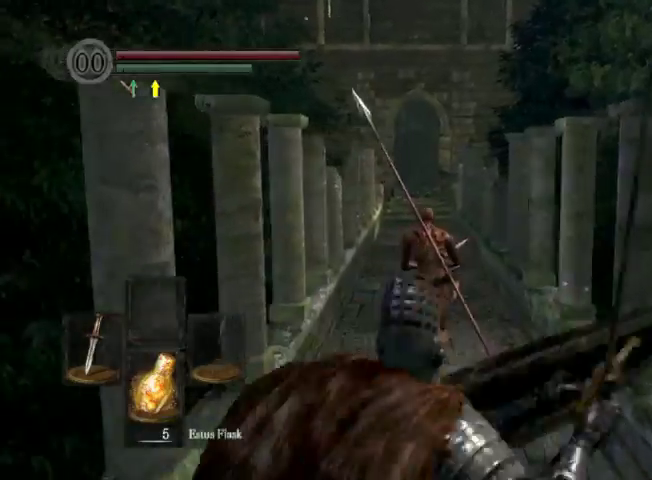
{"dt_ms": 400, "buttons": [], "left_stick": "up", "right_stick": "center", "events": []}
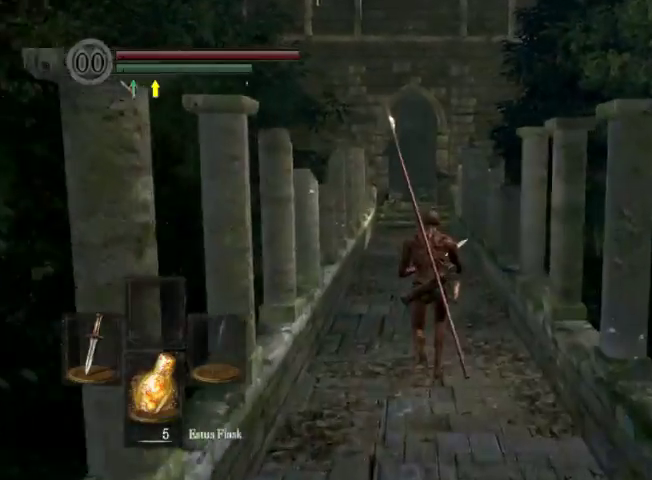
{"dt_ms": 300, "buttons": [], "left_stick": "up", "right_stick": "center", "events": []}
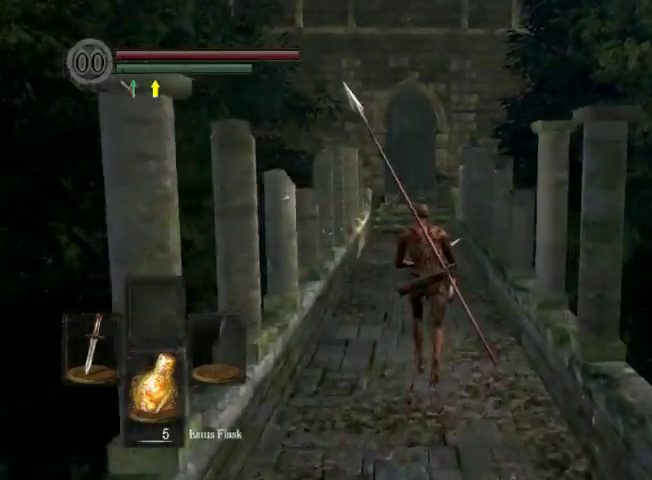
{"dt_ms": 600, "buttons": [], "left_stick": "up", "right_stick": "center", "events": []}
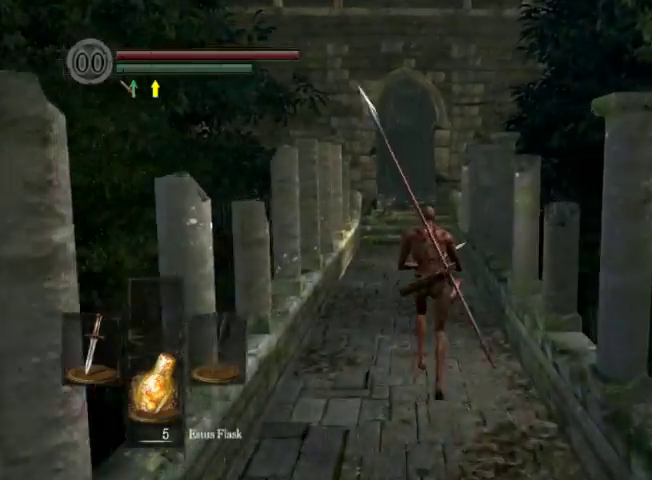
{"dt_ms": 700, "buttons": ["B"], "left_stick": "up-left", "right_stick": "center", "events": [[33, "START", "down"], [167, "START", "up"], [433, "B", "down"], [533, "B", "up"], [667, "B", "down"], [667, "left_stick", "up-left"]]}
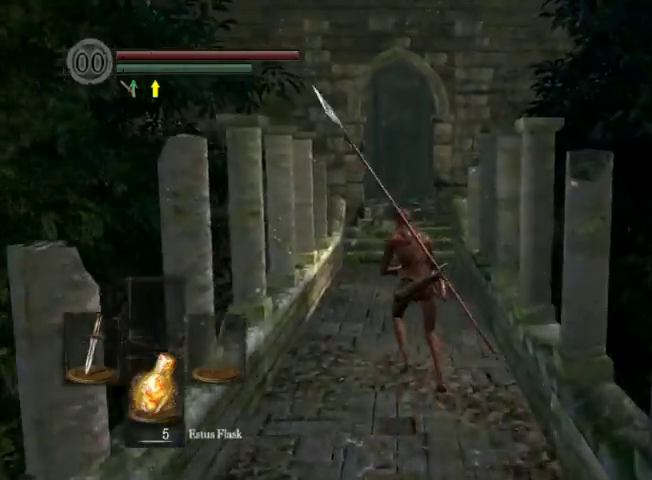
{"dt_ms": 400, "buttons": ["B"], "left_stick": "up", "right_stick": "center", "events": [[100, "left_stick", "up"], [333, "right_stick", "down-left"], [400, "right_stick", "center"]]}
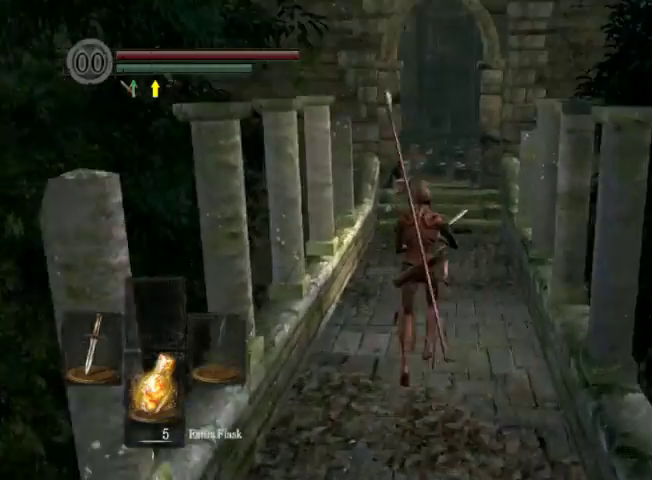
{"dt_ms": 500, "buttons": ["B"], "left_stick": "up", "right_stick": "center", "events": []}
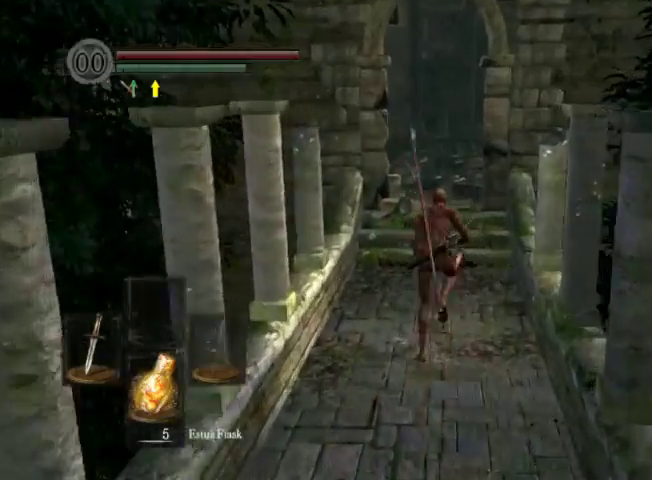
{"dt_ms": 700, "buttons": [], "left_stick": "center", "right_stick": "left", "events": [[67, "right_stick", "down"], [200, "right_stick", "center"], [433, "right_stick", "left"], [567, "B", "up"], [567, "right_stick", "center"], [700, "left_stick", "center"], [700, "right_stick", "left"]]}
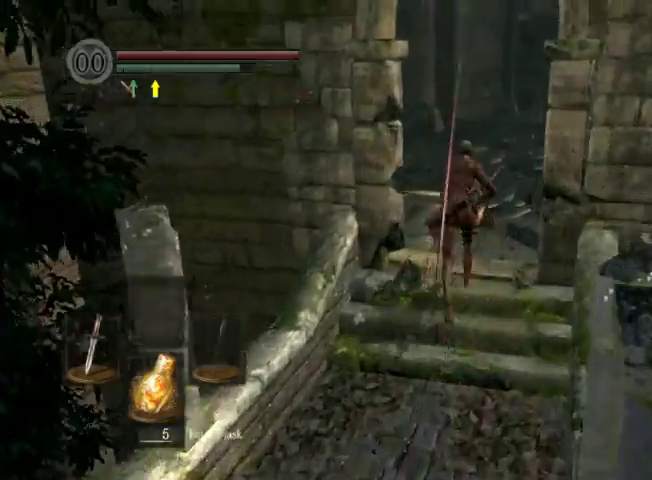
{"dt_ms": 300, "buttons": [], "left_stick": "down-left", "right_stick": "left", "events": [[67, "left_stick", "down-left"]]}
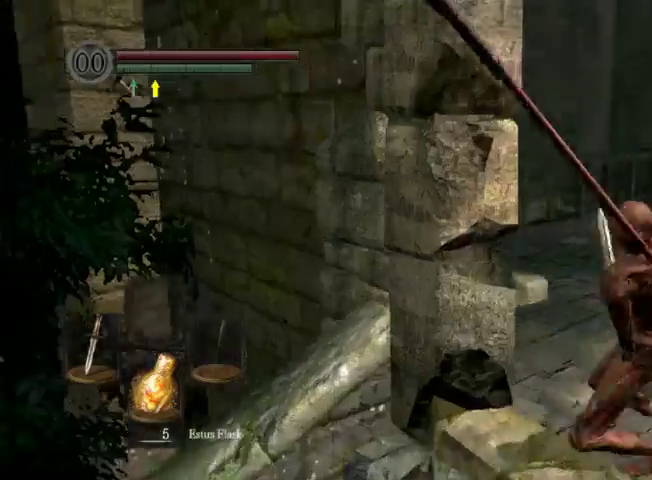
{"dt_ms": 300, "buttons": [], "left_stick": "left", "right_stick": "left", "events": [[67, "left_stick", "left"]]}
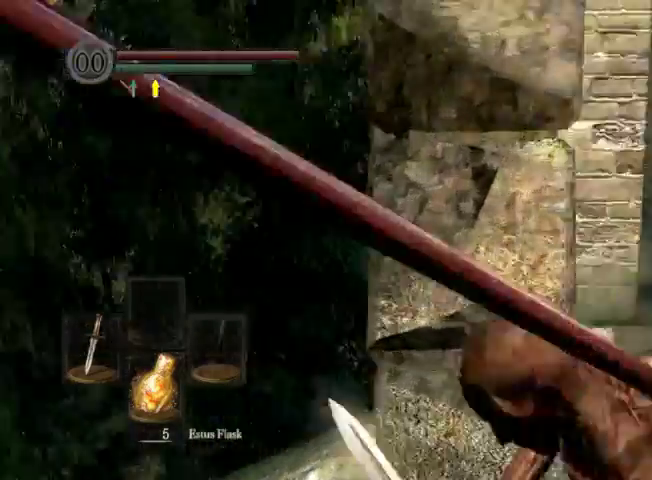
{"dt_ms": 900, "buttons": [], "left_stick": "center", "right_stick": "center", "events": [[67, "left_stick", "up-left"], [133, "right_stick", "down-left"], [200, "right_stick", "up-right"], [267, "left_stick", "up"], [333, "right_stick", "center"], [700, "right_stick", "up"], [767, "right_stick", "up-left"], [833, "right_stick", "center"], [900, "left_stick", "center"]]}
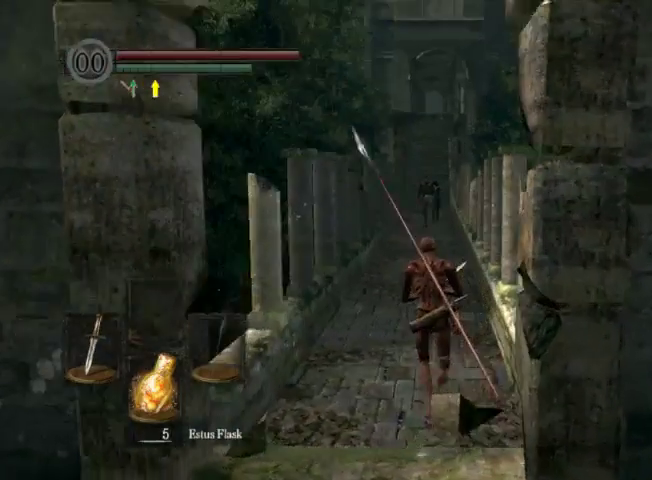
{"dt_ms": 300, "buttons": [], "left_stick": "center", "right_stick": "center", "events": [[100, "START", "down"], [233, "START", "up"]]}
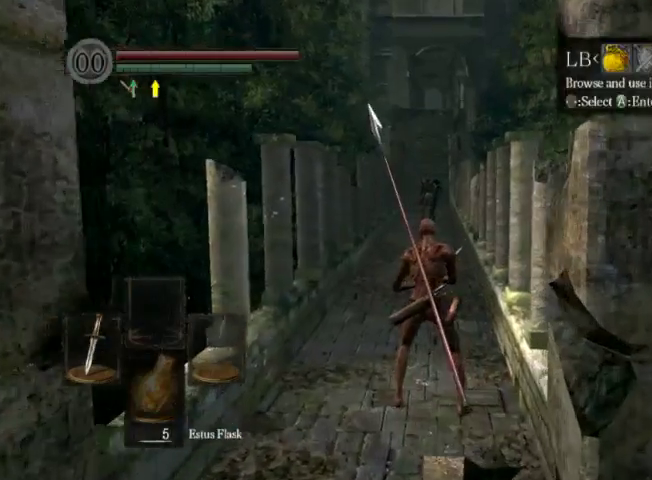
{"dt_ms": 300, "buttons": [], "left_stick": "center", "right_stick": "center", "events": [[133, "A", "down"], [200, "A", "up"]]}
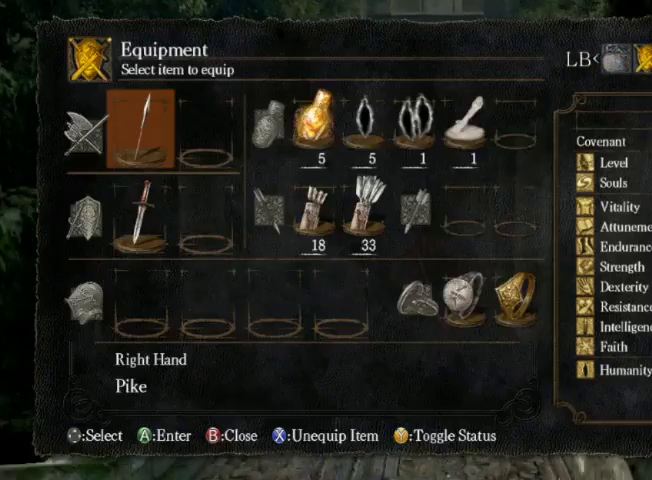
{"dt_ms": 700, "buttons": ["DPAD_DOWN"], "left_stick": "center", "right_stick": "center", "events": [[133, "A", "down"], [267, "A", "up"], [633, "DPAD_DOWN", "down"]]}
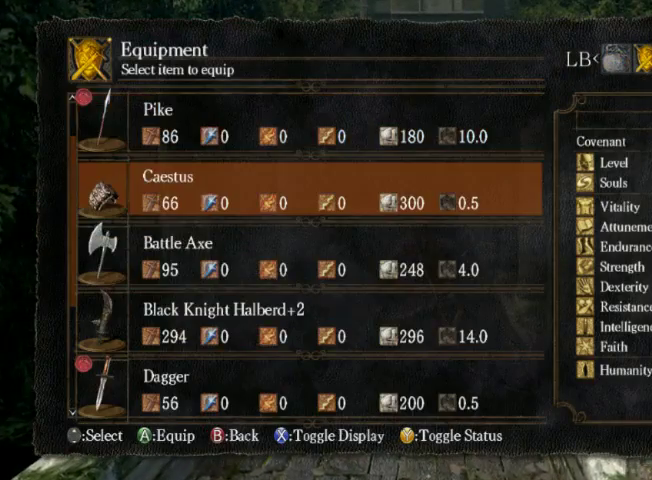
{"dt_ms": 500, "buttons": ["A"], "left_stick": "center", "right_stick": "center", "events": [[67, "DPAD_DOWN", "up"], [500, "A", "down"]]}
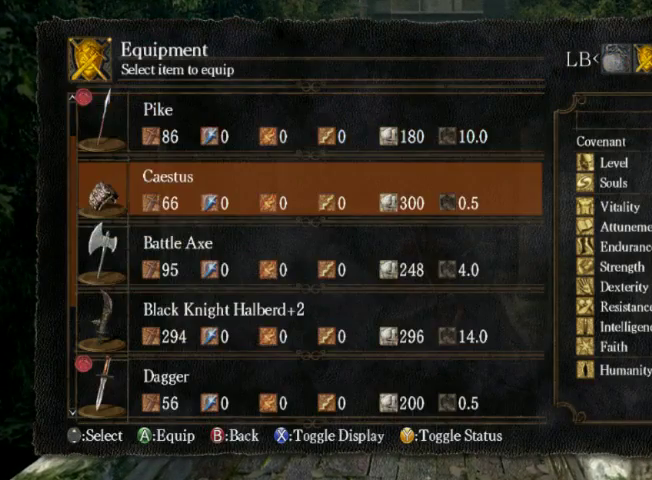
{"dt_ms": 500, "buttons": ["A"], "left_stick": "center", "right_stick": "center", "events": [[200, "A", "up"], [367, "DPAD_DOWN", "down"], [500, "A", "down"], [500, "DPAD_DOWN", "up"]]}
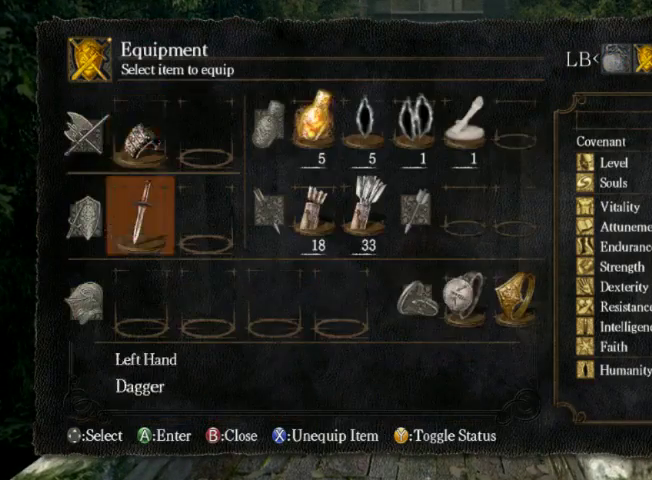
{"dt_ms": 500, "buttons": ["DPAD_DOWN"], "left_stick": "center", "right_stick": "center", "events": [[200, "A", "up"], [433, "DPAD_DOWN", "down"]]}